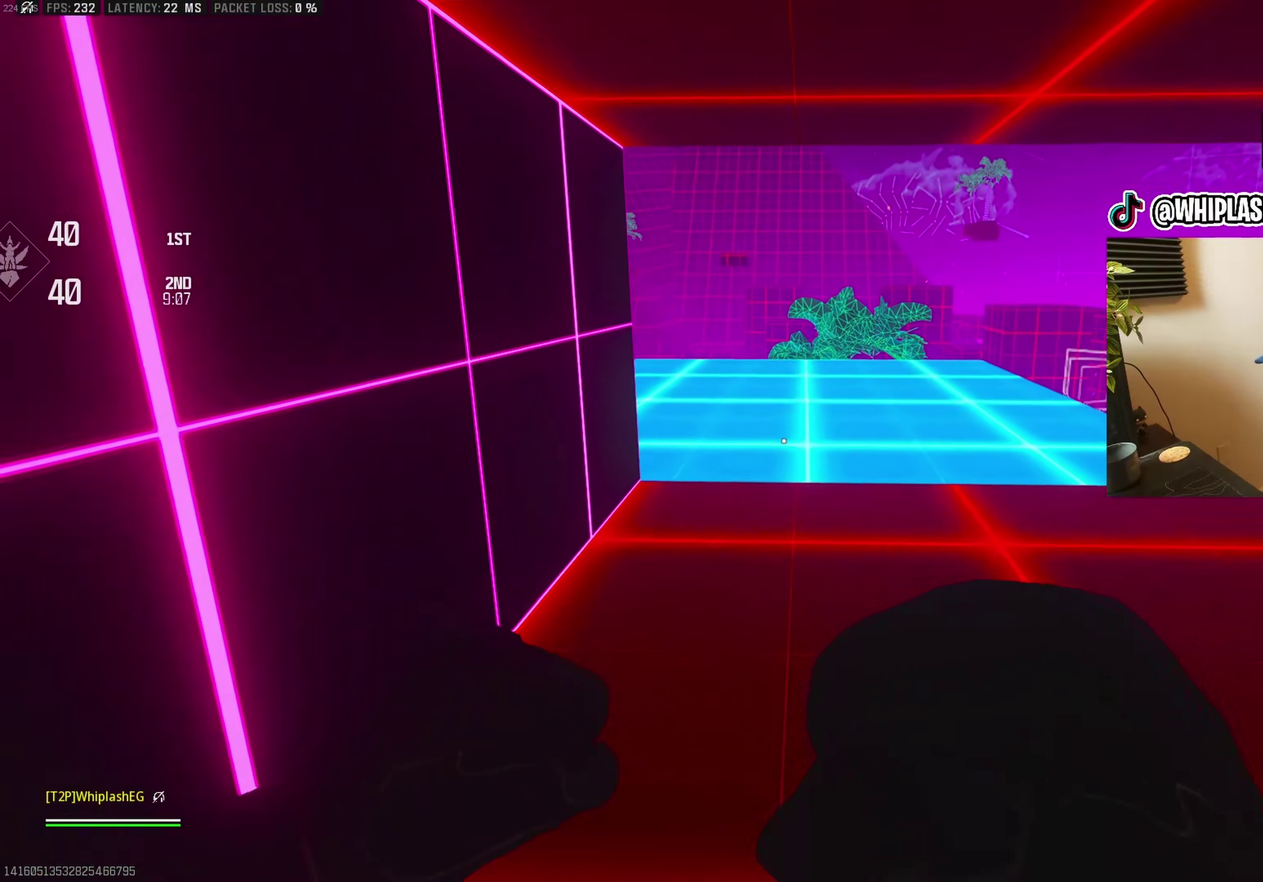
Gameplay with a controller (PlayStation layout); each line is a JSON object with the inputs held at the frame after it. "events" lists button and stick changes between this image and that frame as [ms after this image, input, new state], when the widget could be followed in between.
{"buttons": [], "left_stick": "up", "right_stick": "right", "events": [[433, "right_stick", "right"]]}
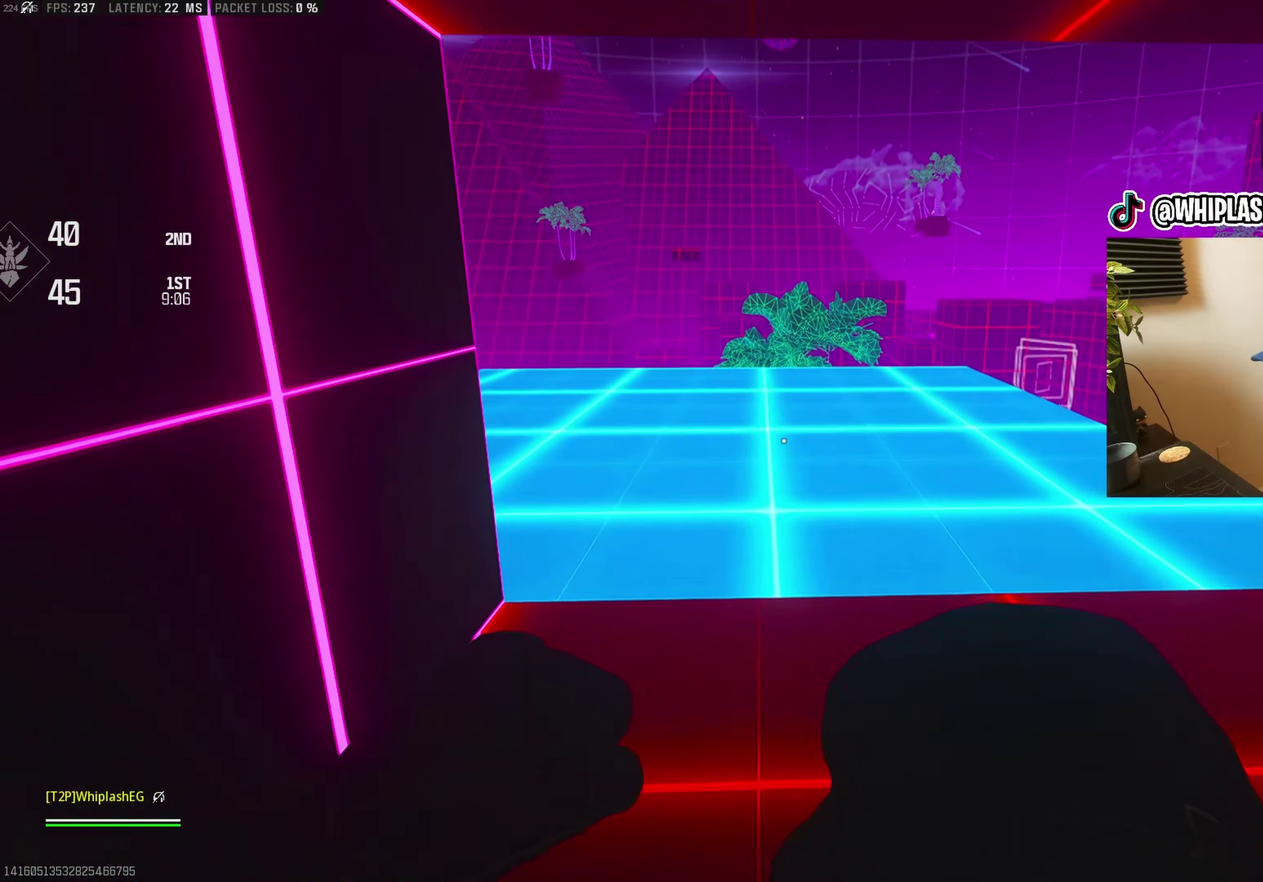
{"buttons": [], "left_stick": "up", "right_stick": "center", "events": [[17, "right_stick", "center"]]}
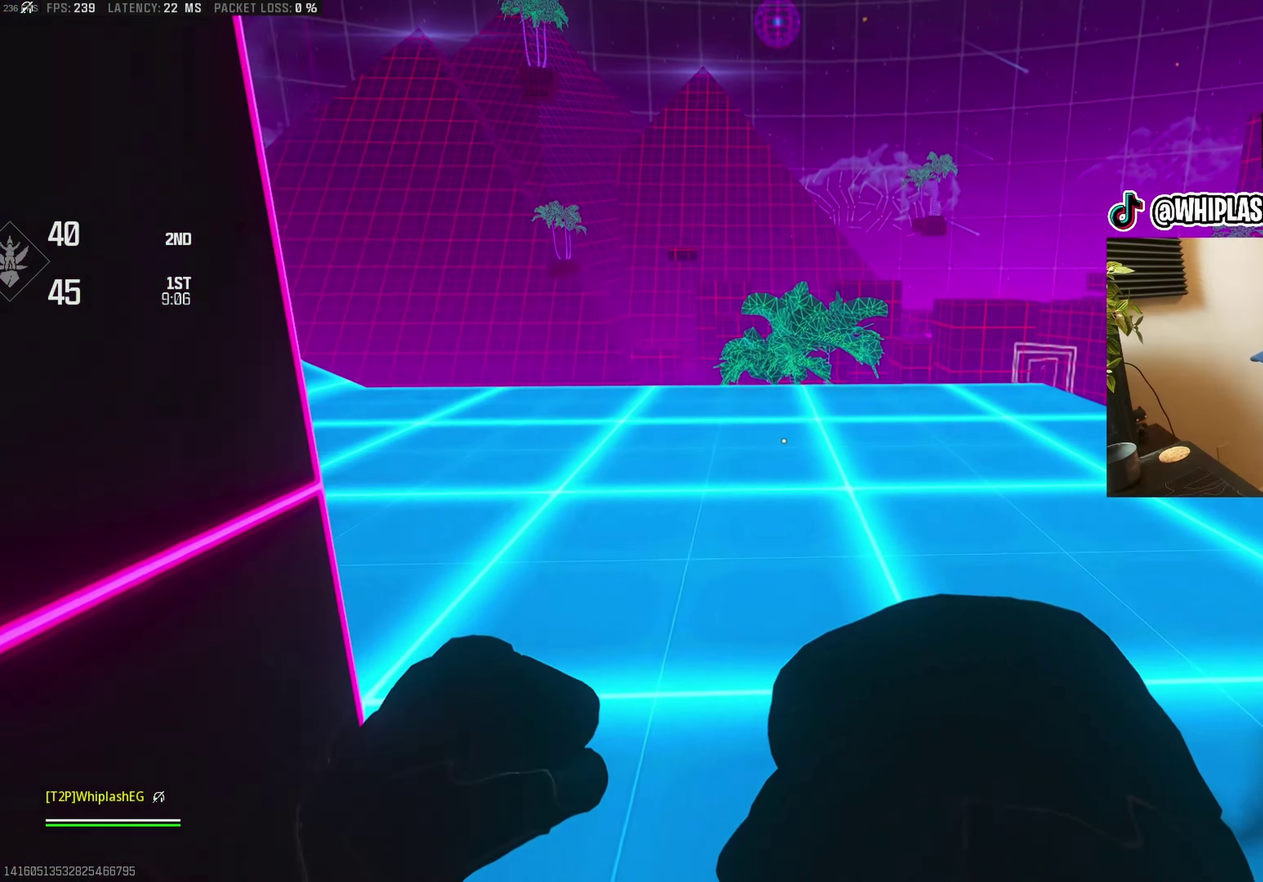
{"buttons": [], "left_stick": "up", "right_stick": "left", "events": [[117, "right_stick", "left"], [367, "right_stick", "center"], [467, "right_stick", "left"]]}
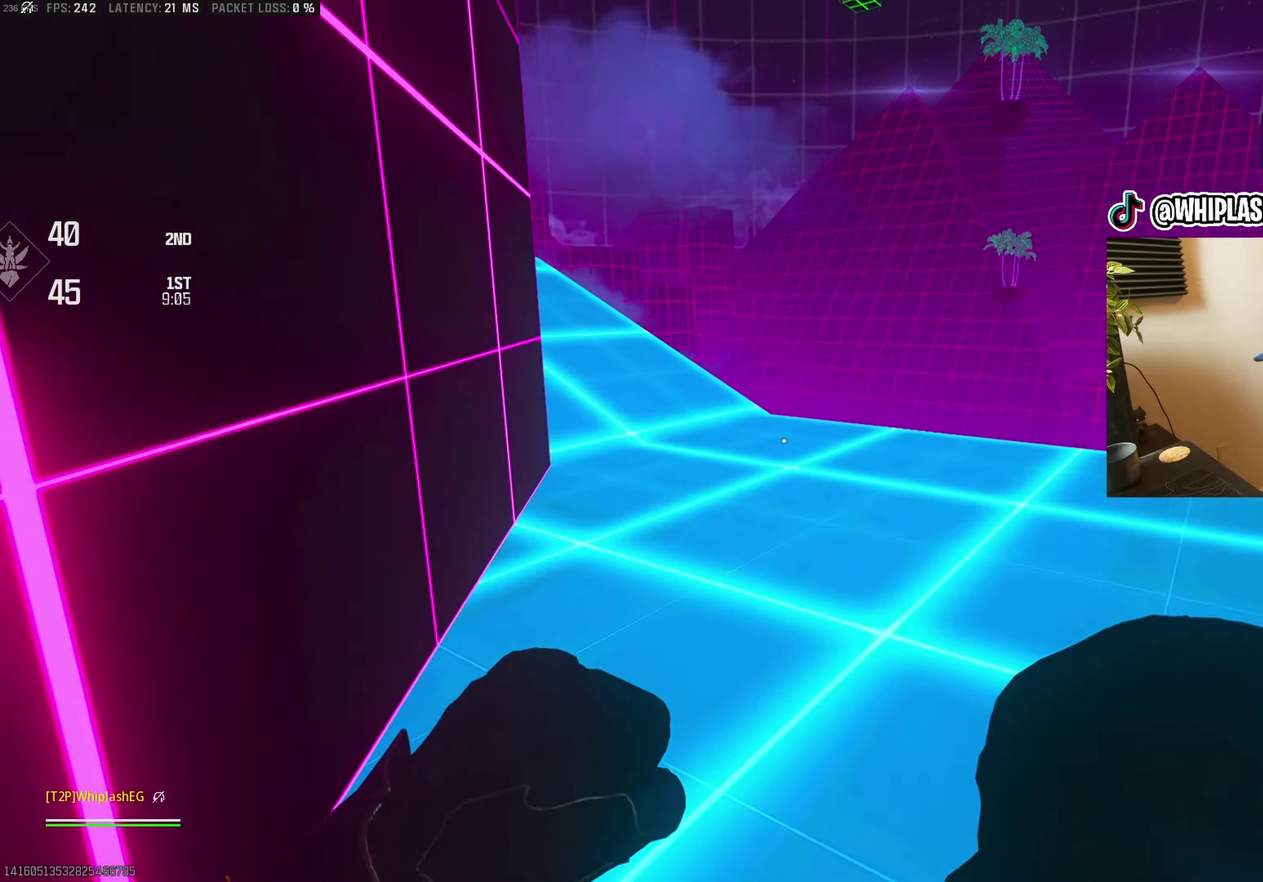
{"buttons": [], "left_stick": "up", "right_stick": "center", "events": [[50, "L3", "down"], [117, "right_stick", "center"], [167, "L3", "up"], [217, "right_stick", "left"], [267, "L3", "down"], [383, "L3", "up"], [433, "right_stick", "center"]]}
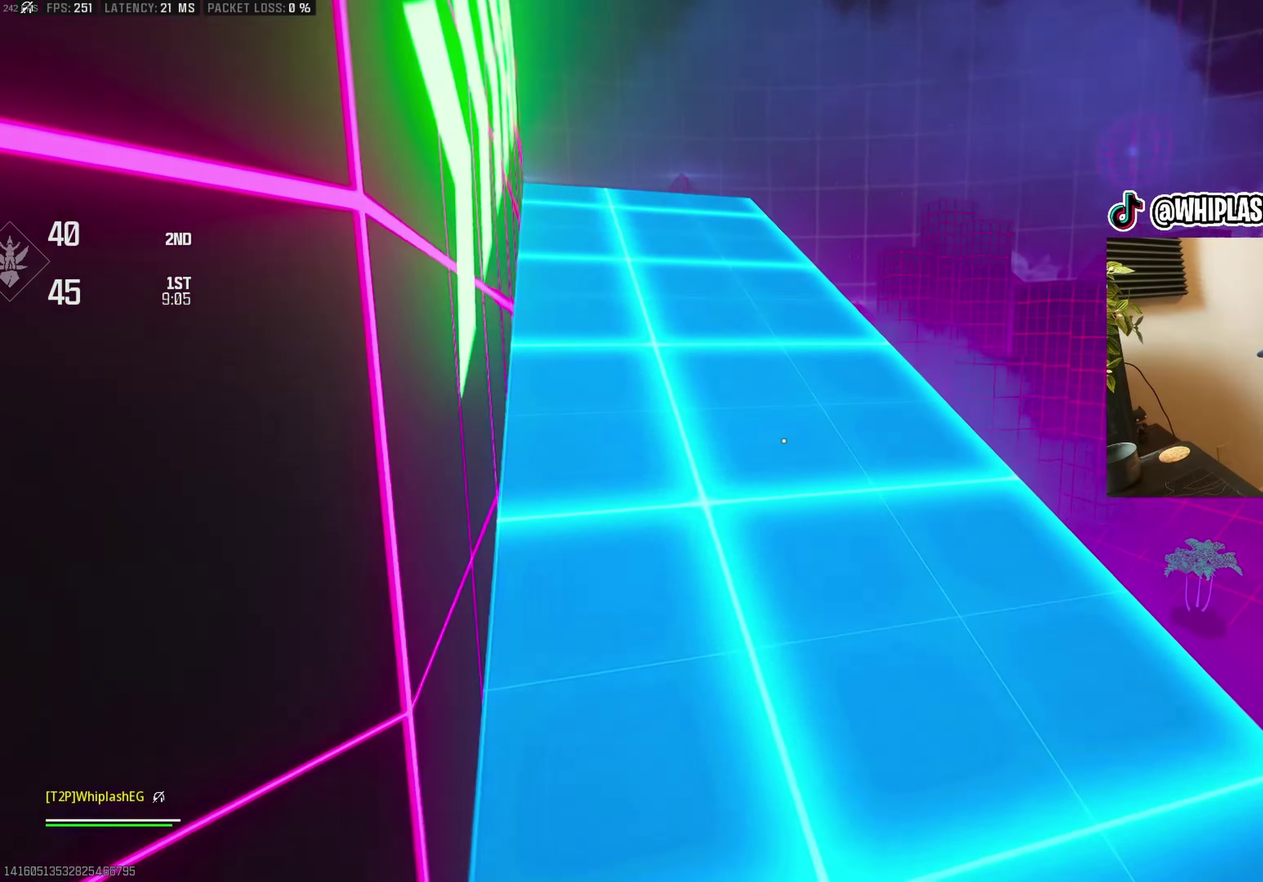
{"buttons": ["CROSS"], "left_stick": "up", "right_stick": "center", "events": [[17, "right_stick", "left"], [83, "right_stick", "center"], [117, "CROSS", "down"], [200, "CROSS", "up"], [267, "CROSS", "down"], [317, "right_stick", "down-left"], [367, "CROSS", "up"], [450, "right_stick", "center"], [483, "CROSS", "down"]]}
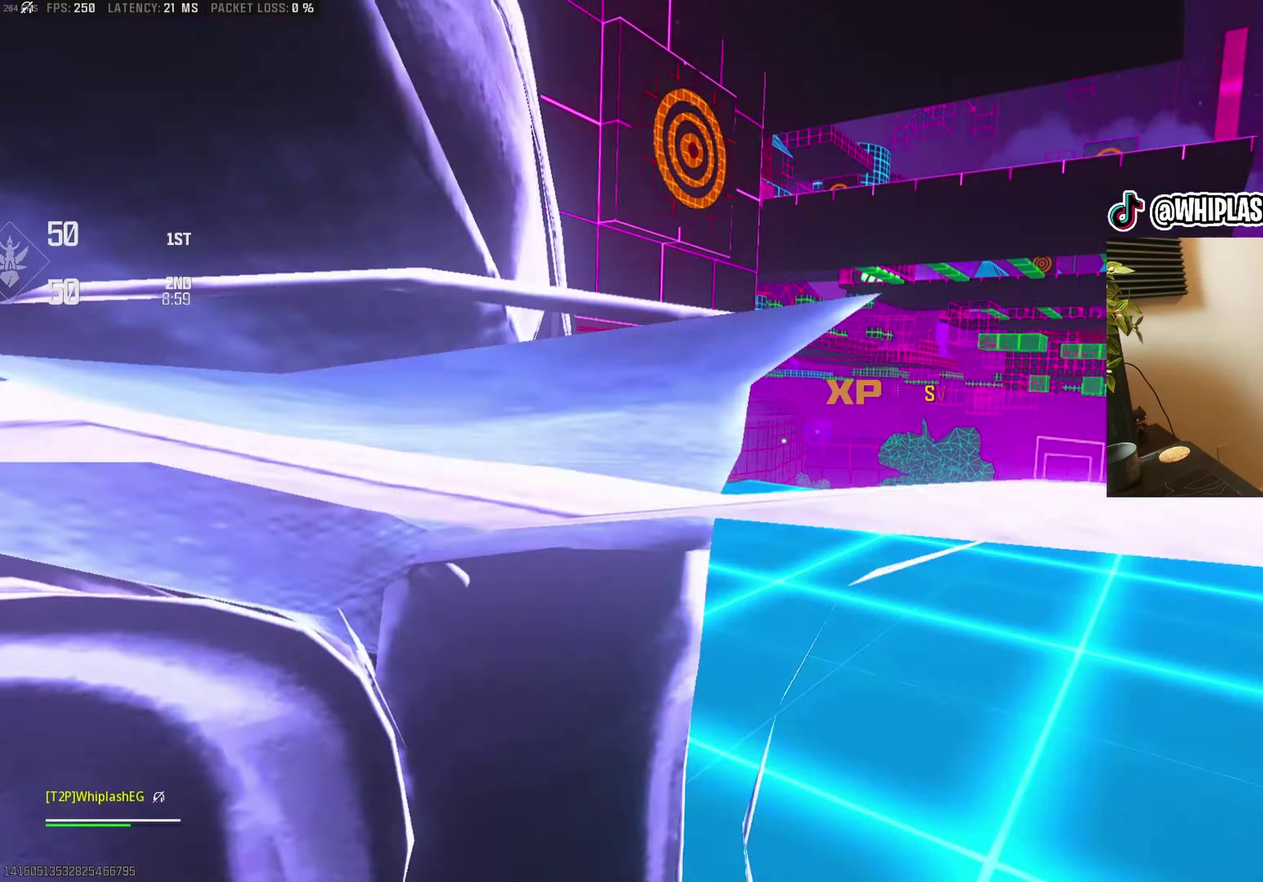
{"buttons": [], "left_stick": "up-right", "right_stick": "left", "events": [[100, "CROSS", "up"], [133, "right_stick", "left"], [183, "left_stick", "up-right"], [300, "right_stick", "center"], [500, "right_stick", "left"]]}
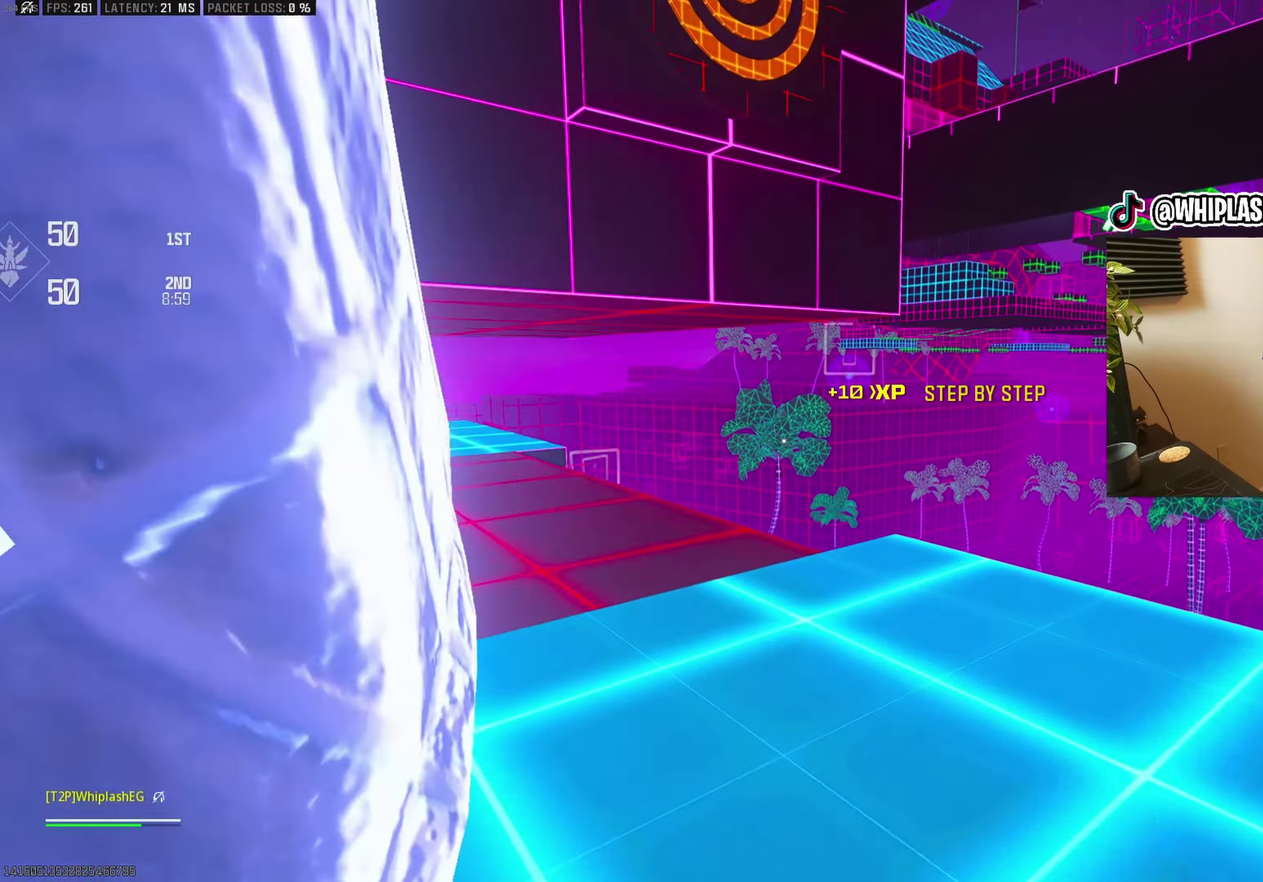
{"buttons": [], "left_stick": "down-left", "right_stick": "center", "events": [[217, "right_stick", "center"], [267, "left_stick", "left"], [317, "left_stick", "down-left"], [383, "left_stick", "center"], [483, "left_stick", "down-left"]]}
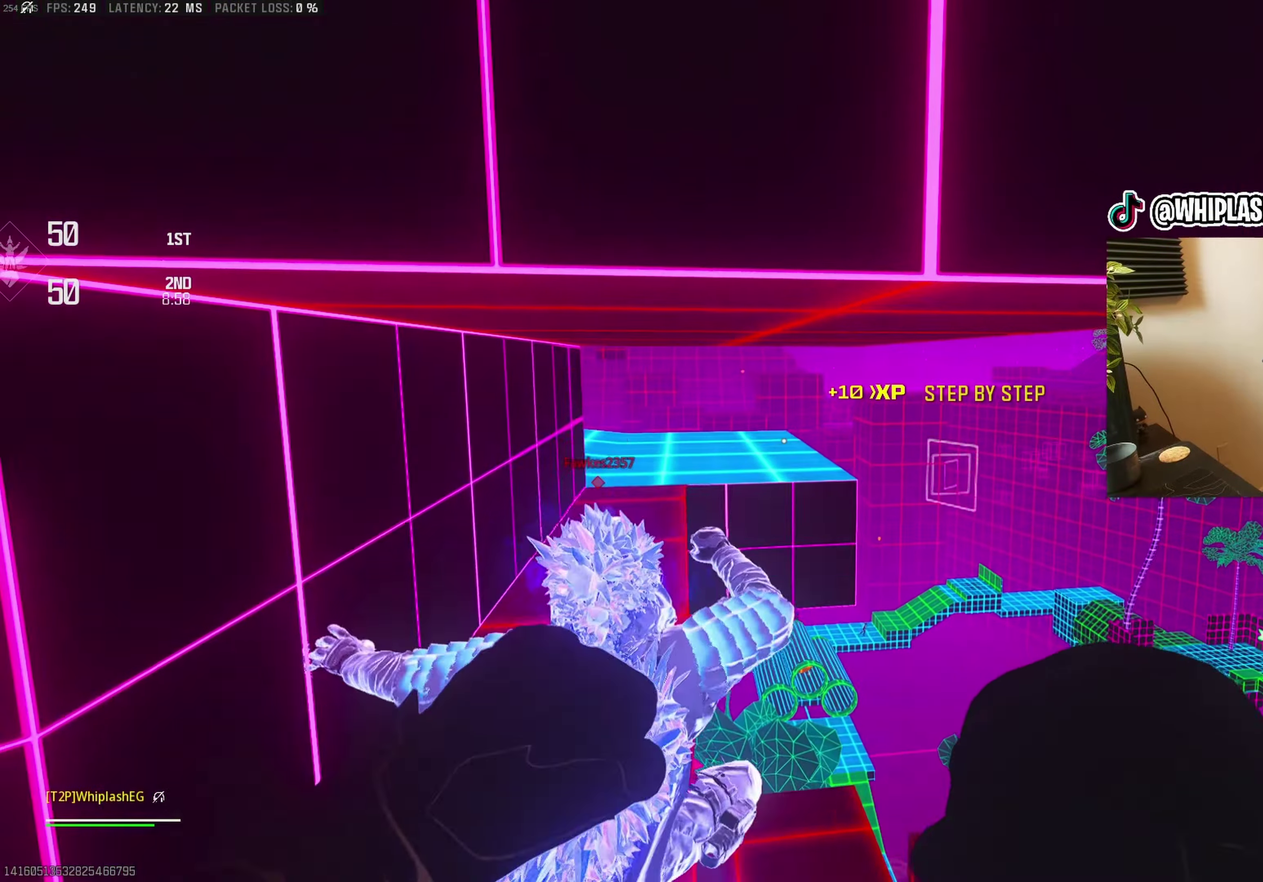
{"buttons": [], "left_stick": "center", "right_stick": "center", "events": [[117, "right_stick", "left"], [183, "left_stick", "center"], [233, "right_stick", "center"]]}
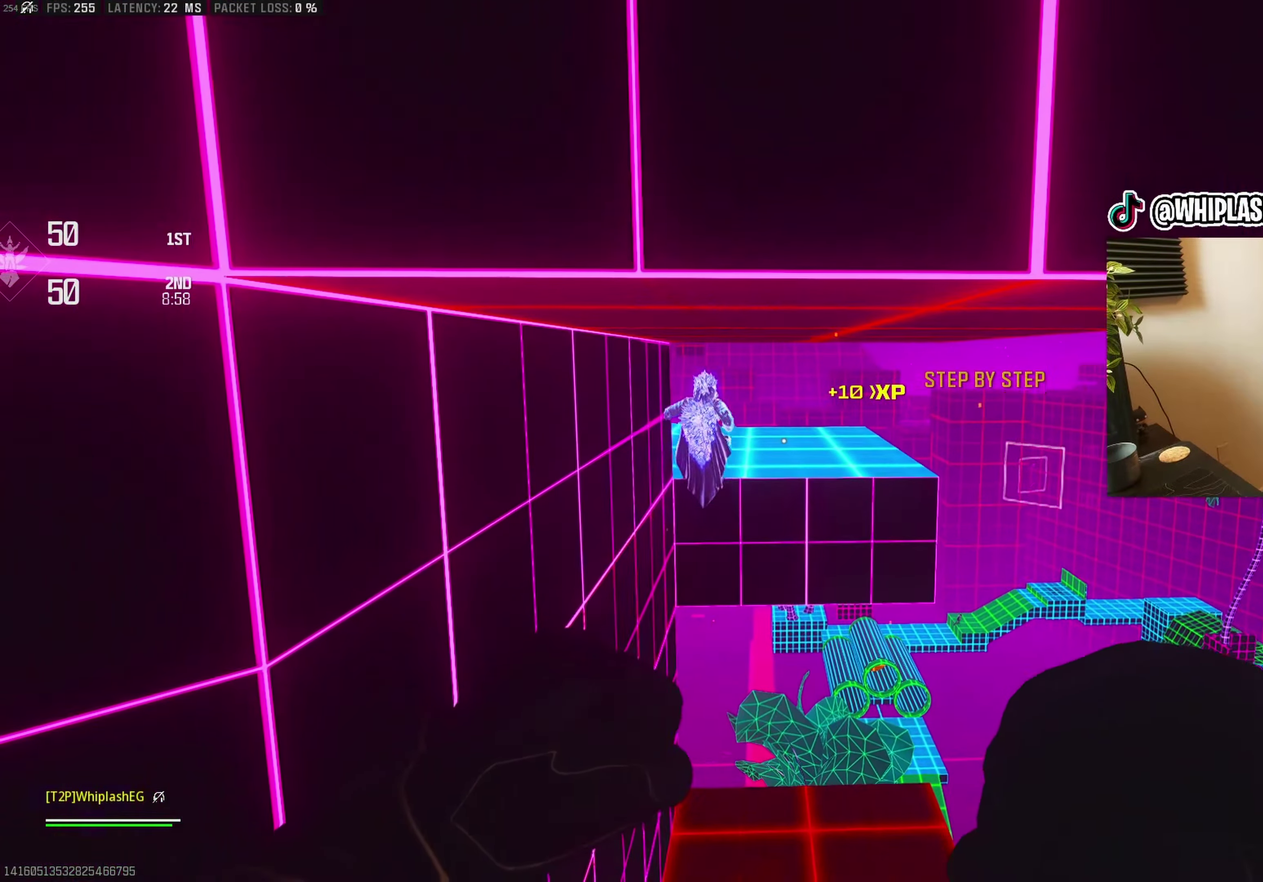
{"buttons": [], "left_stick": "down-left", "right_stick": "center", "events": [[367, "left_stick", "down-left"], [400, "right_stick", "left"], [450, "right_stick", "center"]]}
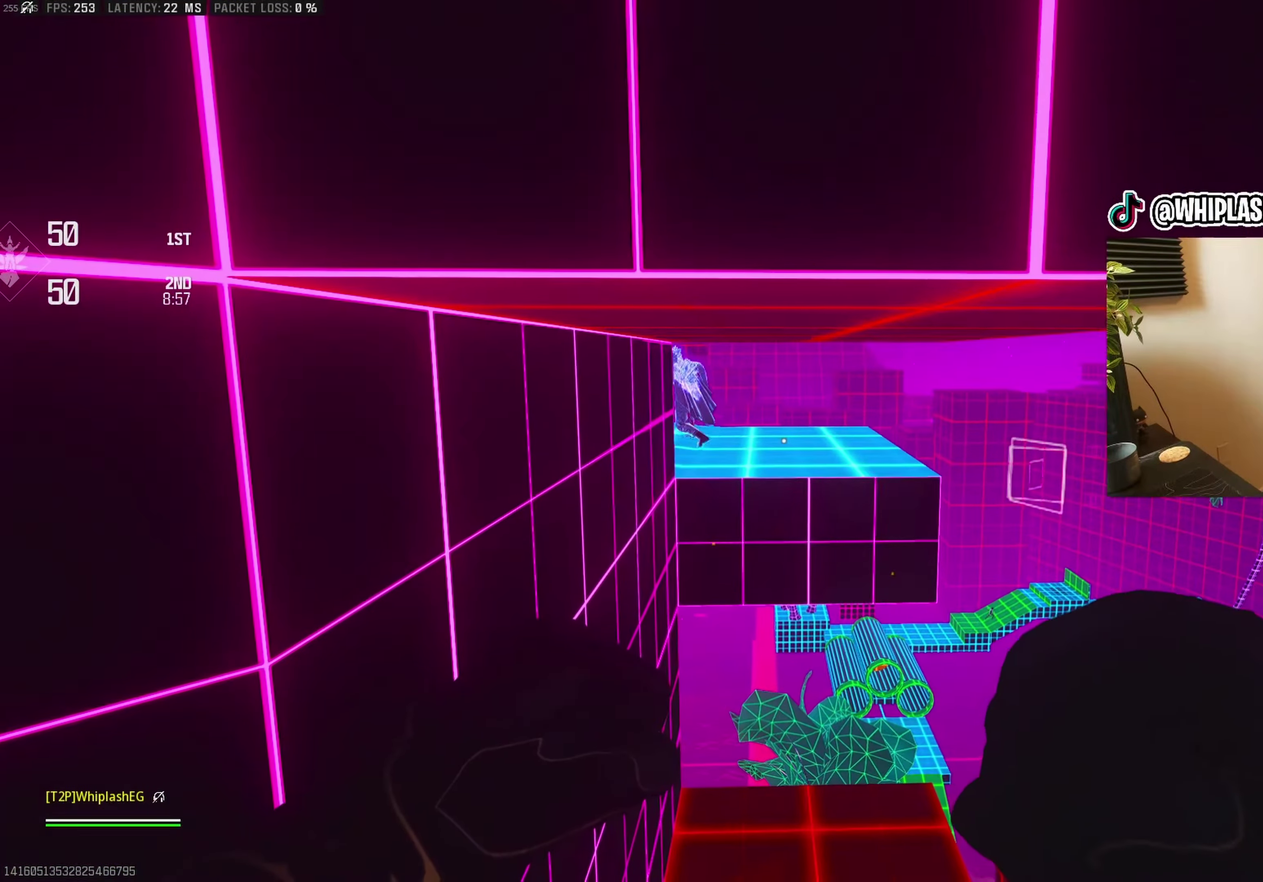
{"buttons": [], "left_stick": "center", "right_stick": "center", "events": [[17, "left_stick", "center"], [367, "left_stick", "left"], [483, "left_stick", "center"]]}
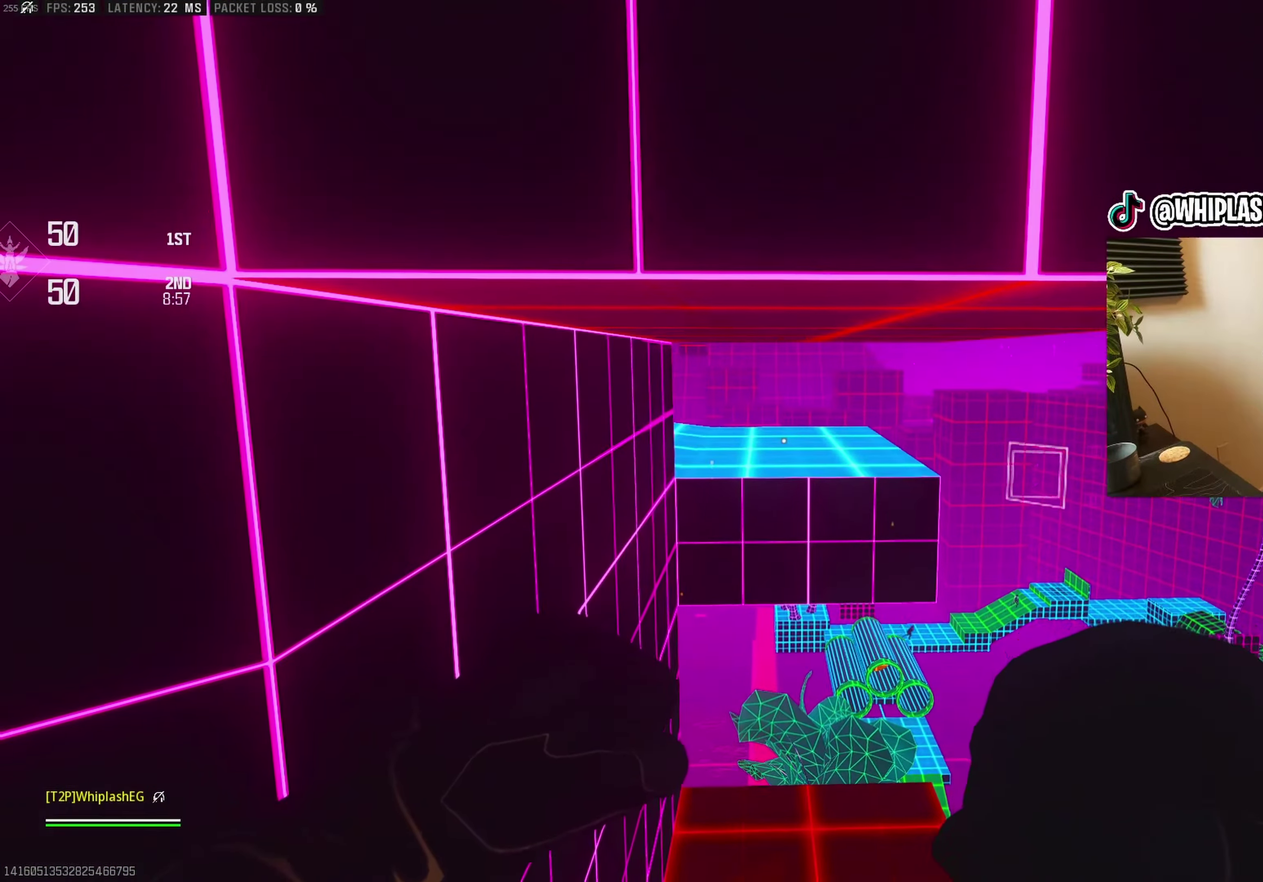
{"buttons": [], "left_stick": "center", "right_stick": "center", "events": [[33, "right_stick", "left"], [117, "right_stick", "center"]]}
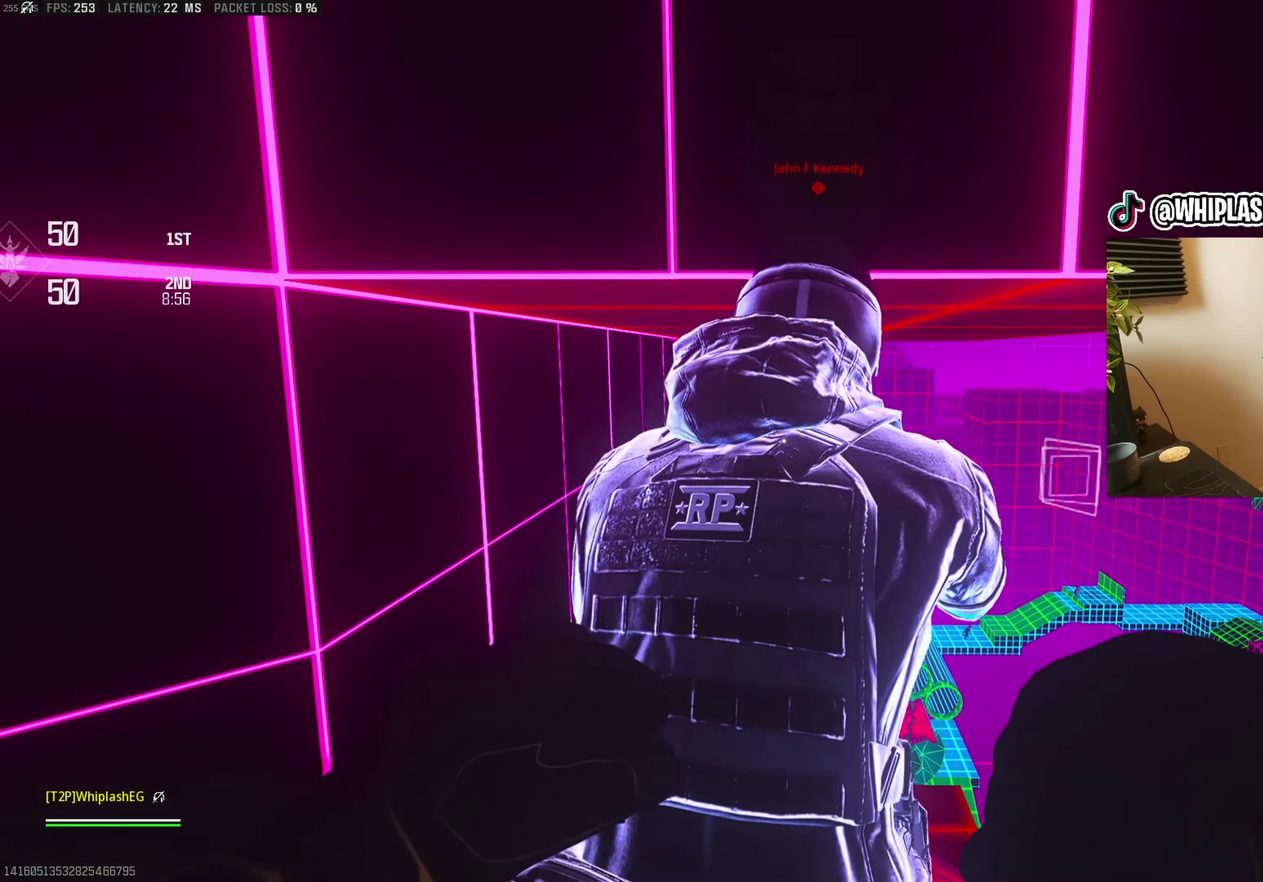
{"buttons": [], "left_stick": "right", "right_stick": "center", "events": [[33, "left_stick", "left"], [167, "left_stick", "center"], [500, "left_stick", "right"]]}
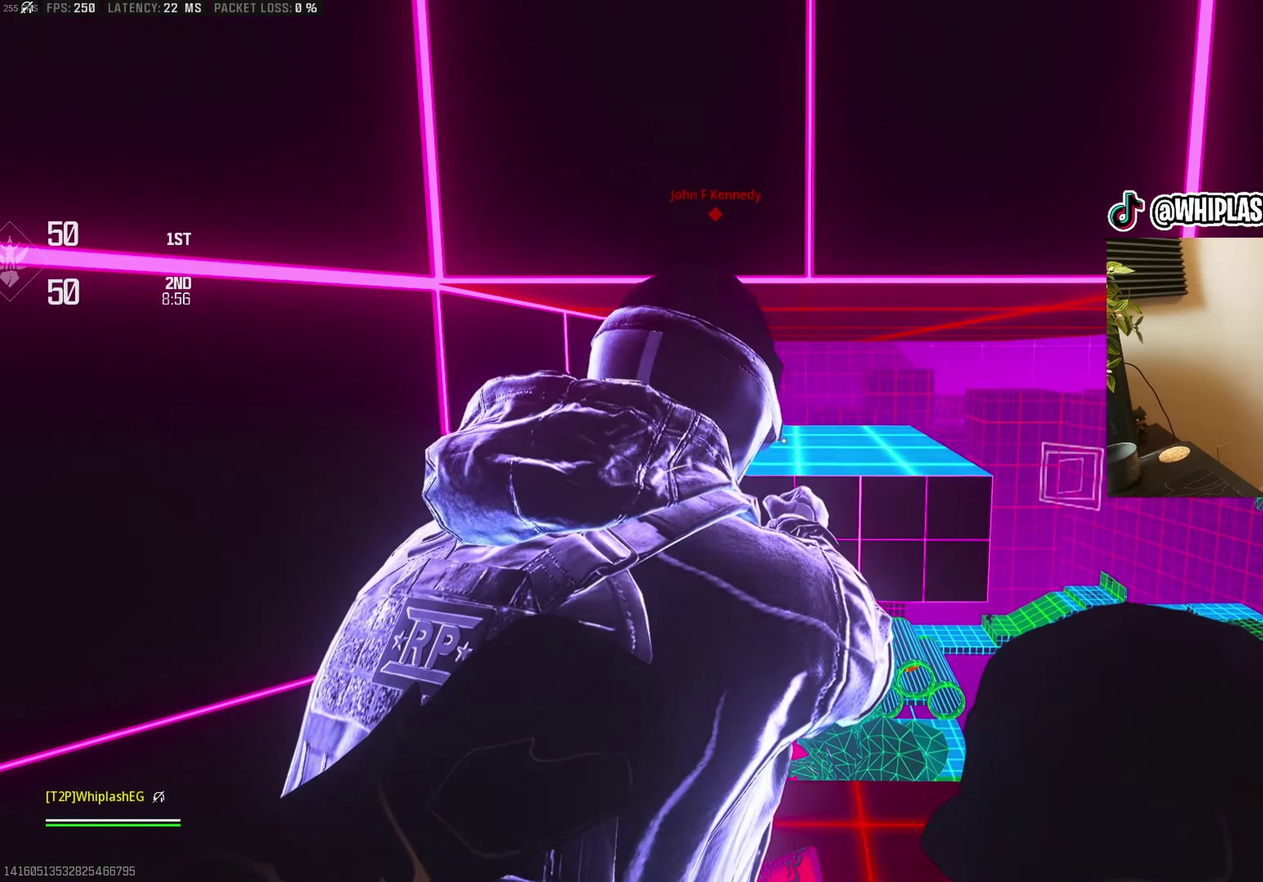
{"buttons": [], "left_stick": "center", "right_stick": "center", "events": [[50, "right_stick", "left"], [83, "left_stick", "center"], [100, "right_stick", "center"], [267, "right_stick", "left"], [350, "right_stick", "center"]]}
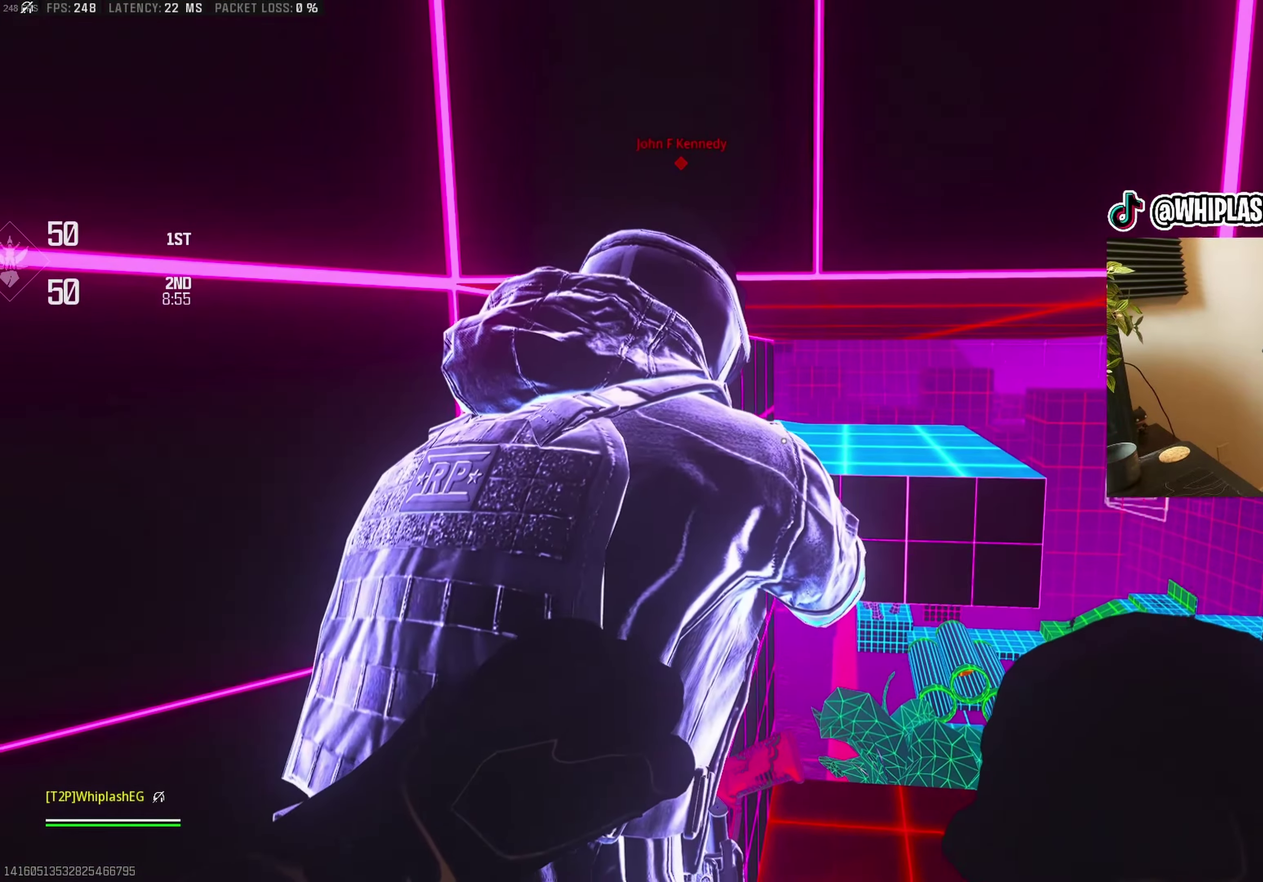
{"buttons": [], "left_stick": "up-left", "right_stick": "center", "events": [[233, "left_stick", "up-right"], [400, "left_stick", "left"], [467, "left_stick", "up-left"]]}
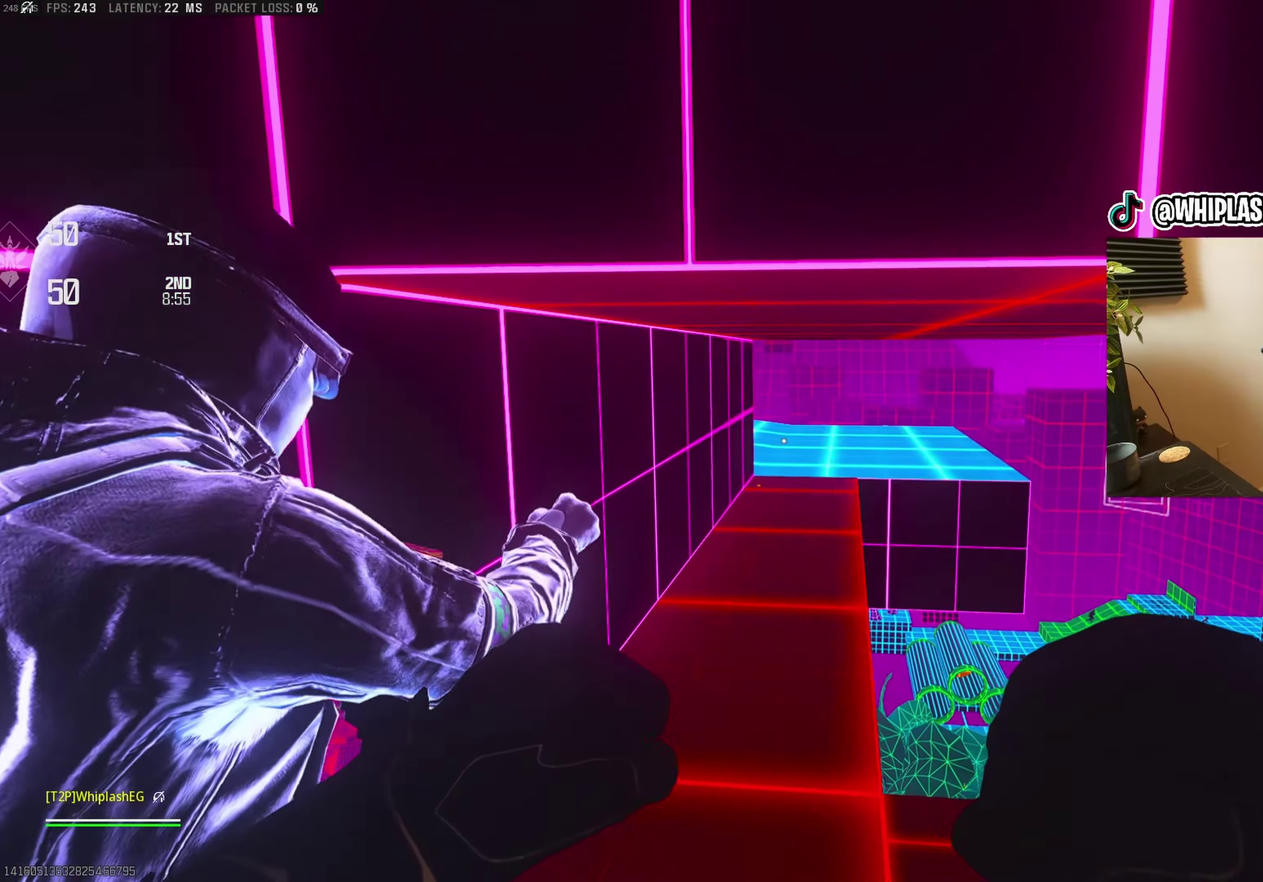
{"buttons": [], "left_stick": "up", "right_stick": "center", "events": [[67, "CIRCLE", "down"], [167, "CIRCLE", "up"], [383, "left_stick", "up"]]}
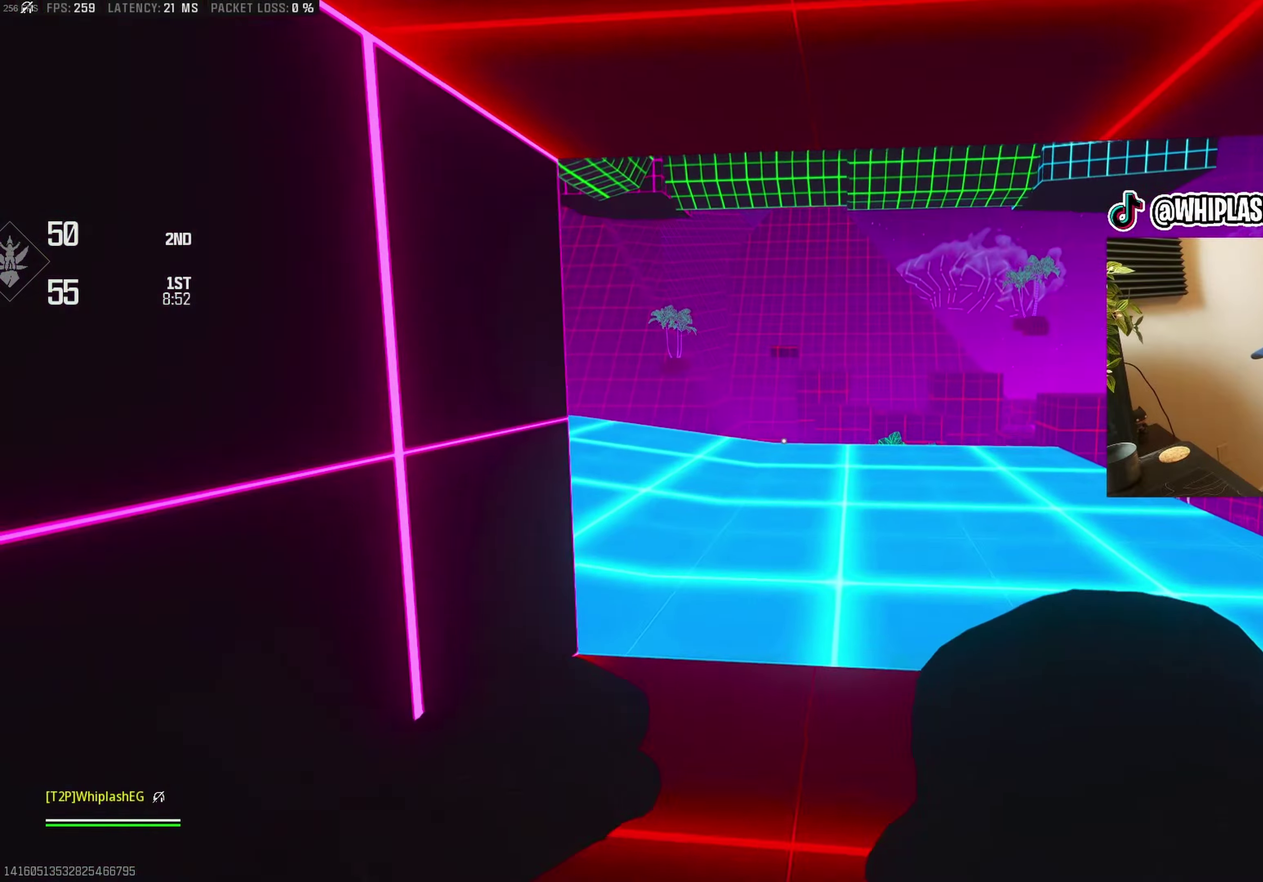
{"buttons": [], "left_stick": "up", "right_stick": "center", "events": [[167, "right_stick", "left"], [250, "right_stick", "center"]]}